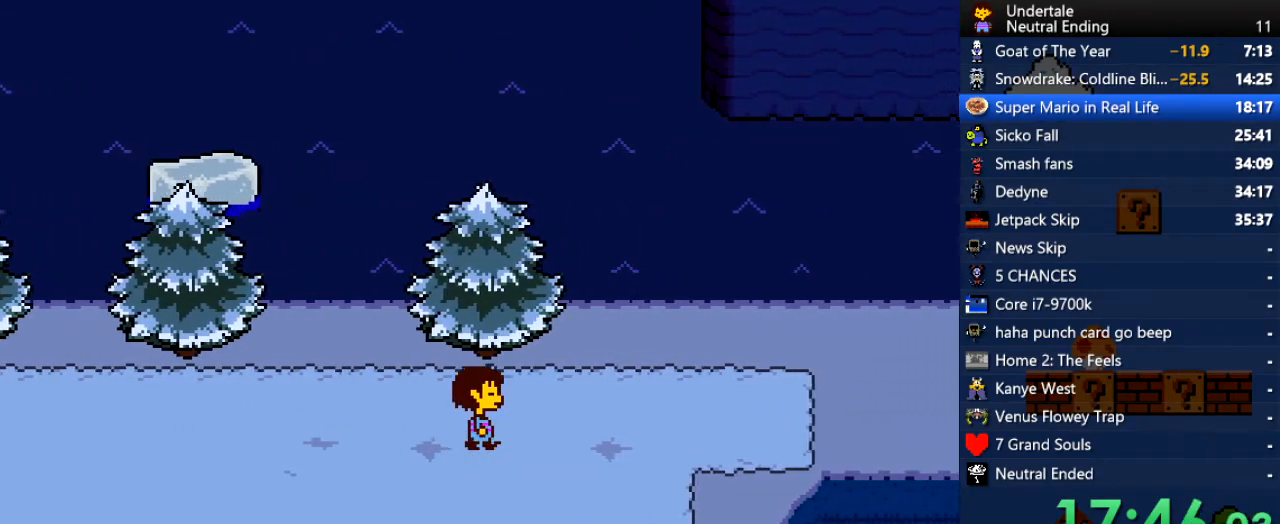
Gameplay with keyboard; each line is a JSON object with the keys held at the frame after it. "events" lists presses ("down") and releases ("up") of "c", "ctrl", "down", "left", "return", "right", "shift", "up", "x" and "z" between this image and that frame as [ms after this image, input, new state], when the widget could be followed in between. No other keys are recorded. Mouse input is not recorded.
{"keys": ["right"], "events": []}
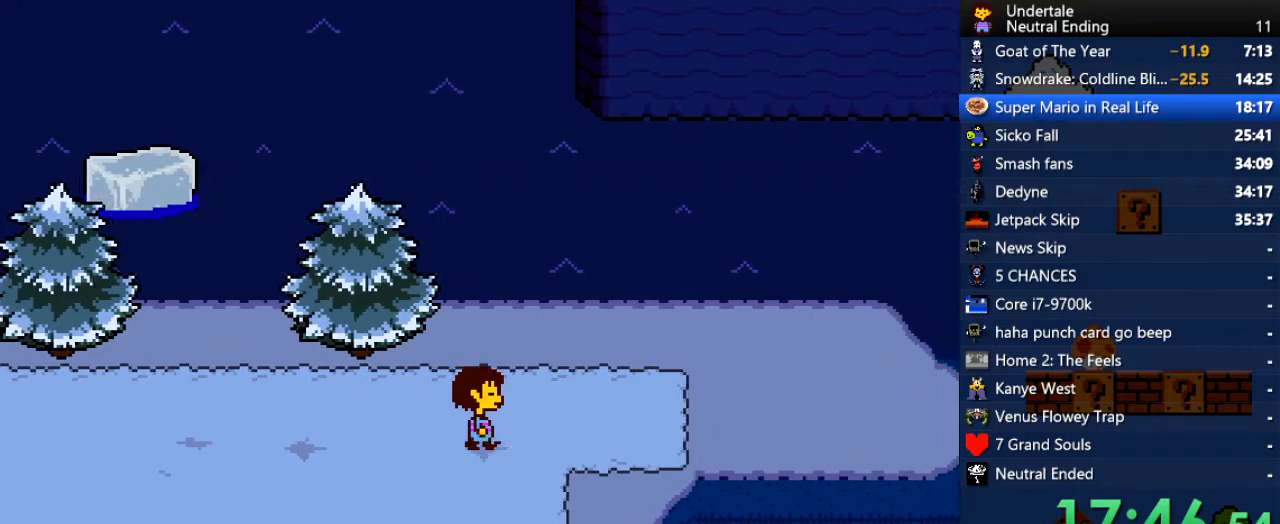
{"keys": ["right"], "events": []}
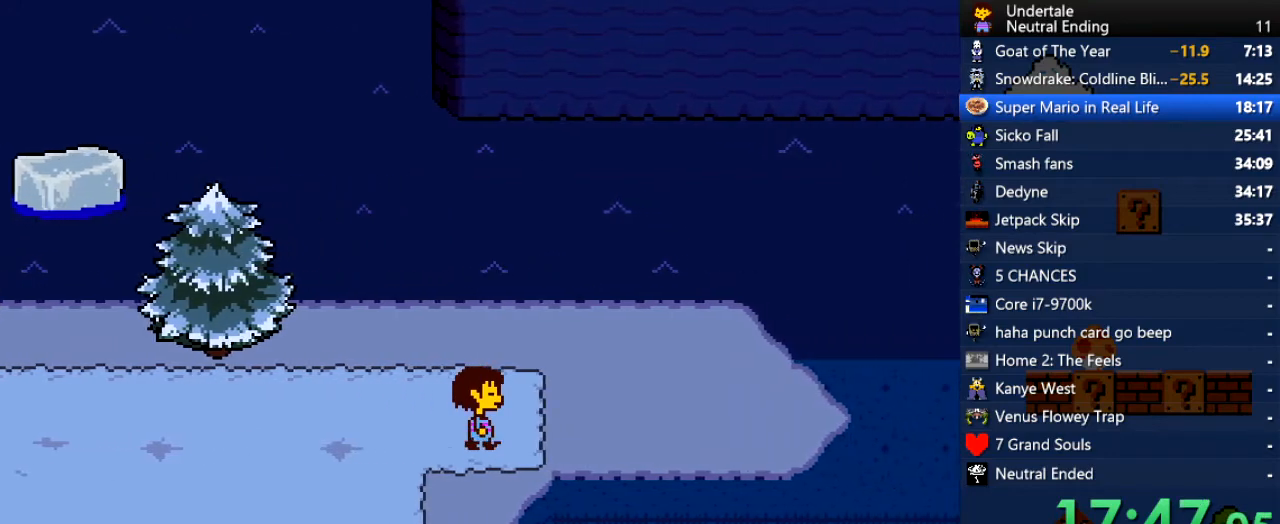
{"keys": ["right"], "events": []}
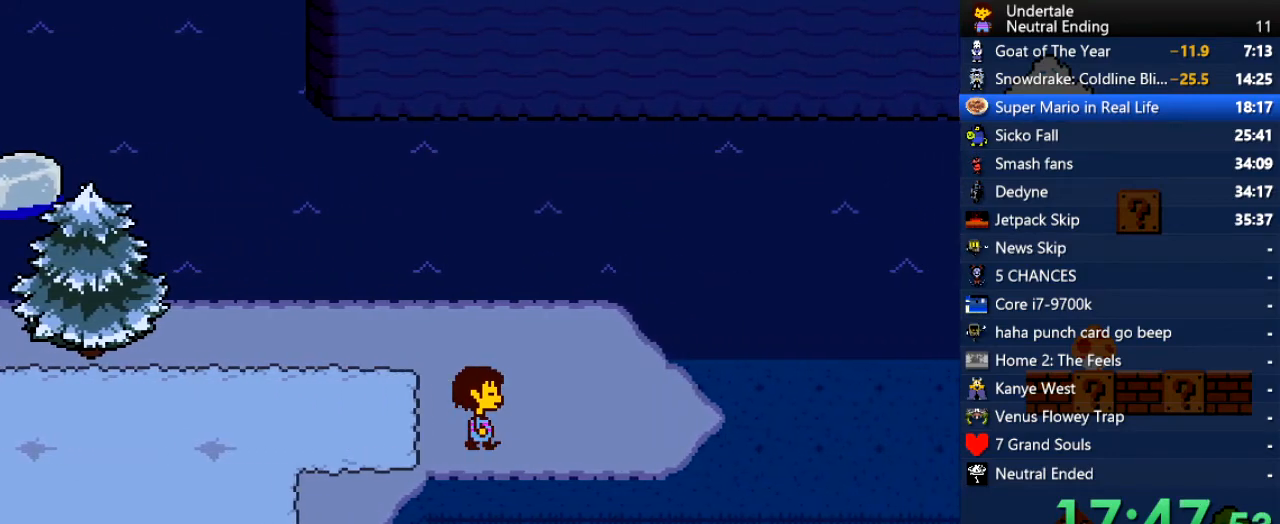
{"keys": ["right"], "events": []}
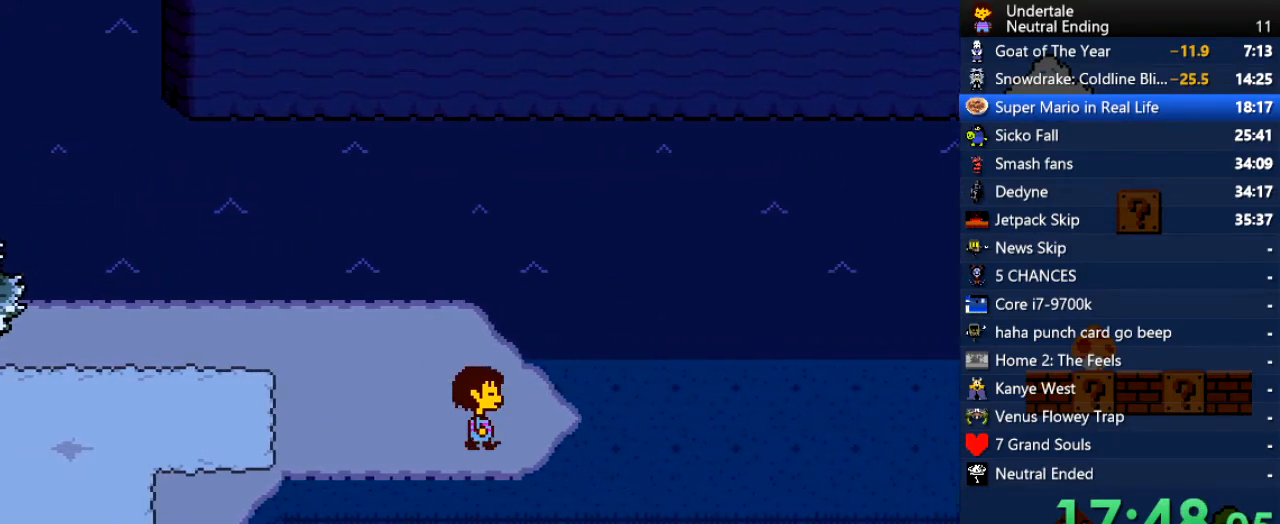
{"keys": ["down", "right", "up"], "events": [[321, "down", "down"], [321, "up", "down"]]}
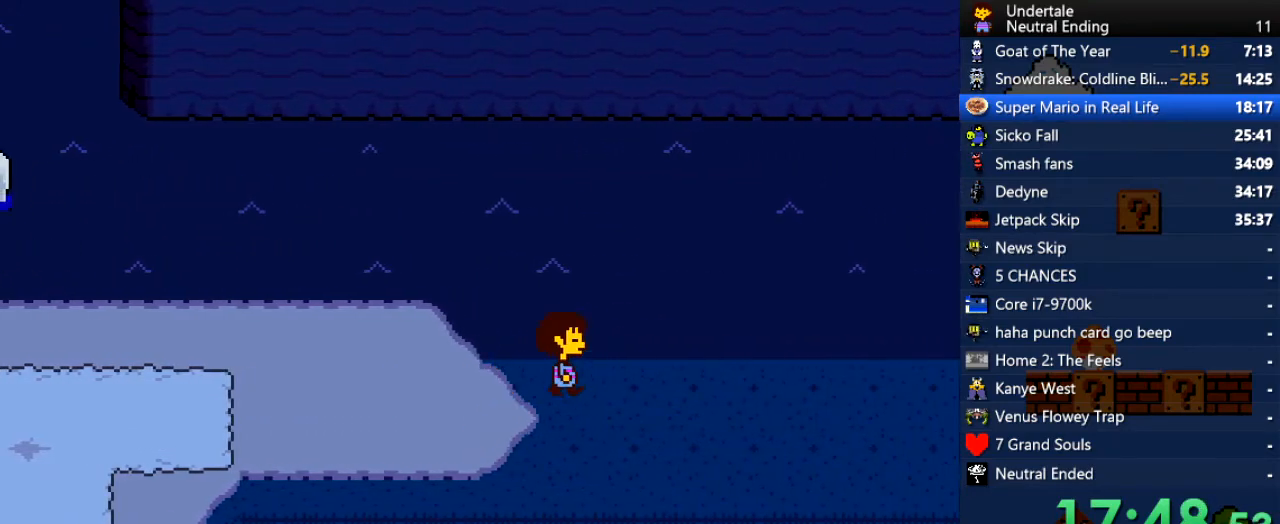
{"keys": ["right"], "events": [[396, "up", "up"], [491, "down", "up"]]}
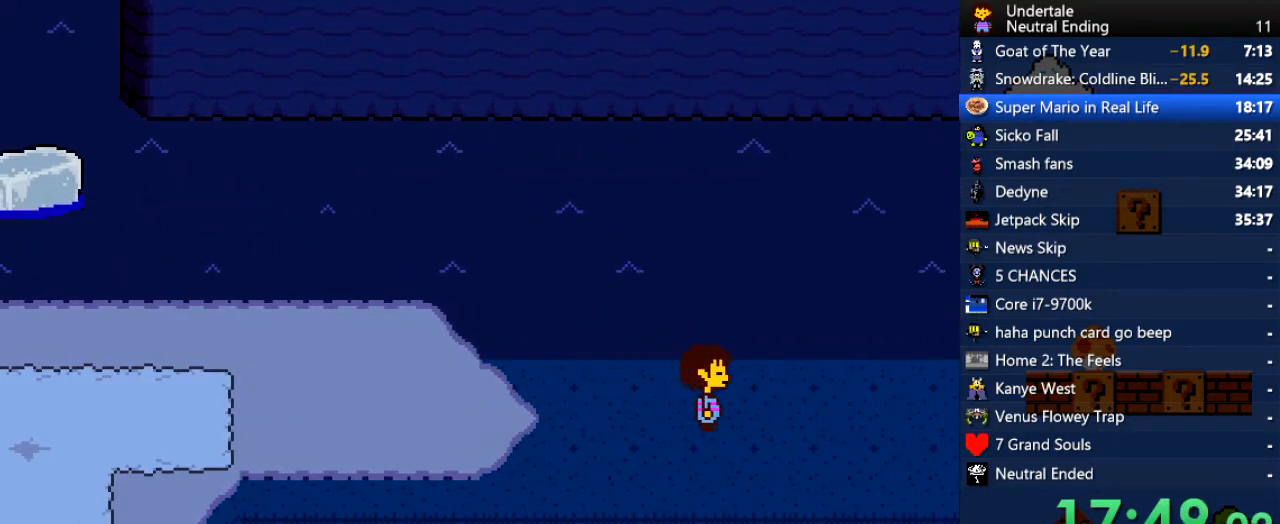
{"keys": ["right"], "events": []}
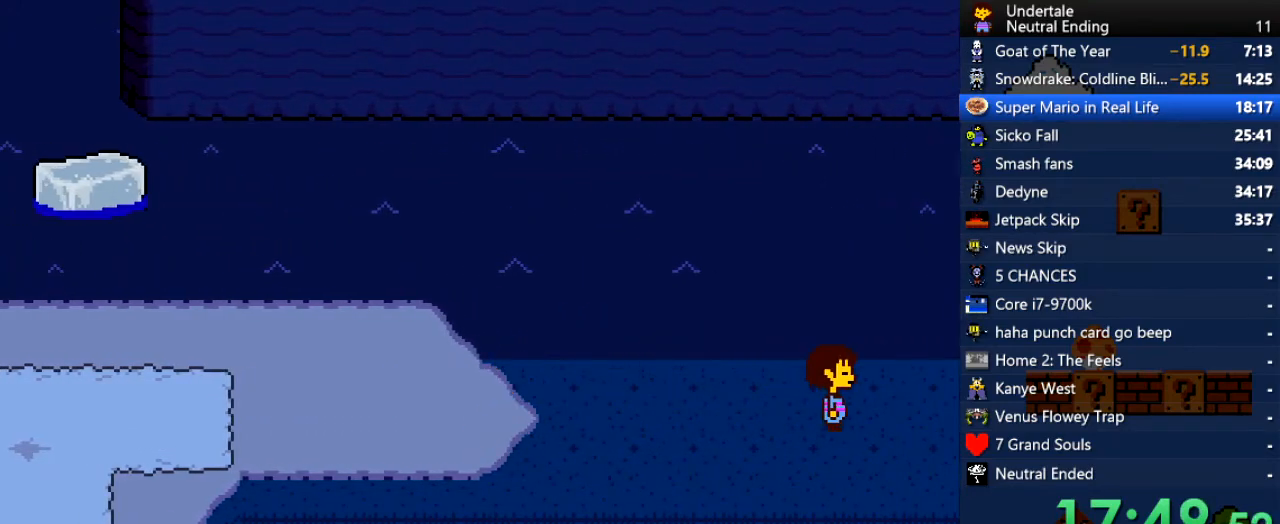
{"keys": ["right"], "events": []}
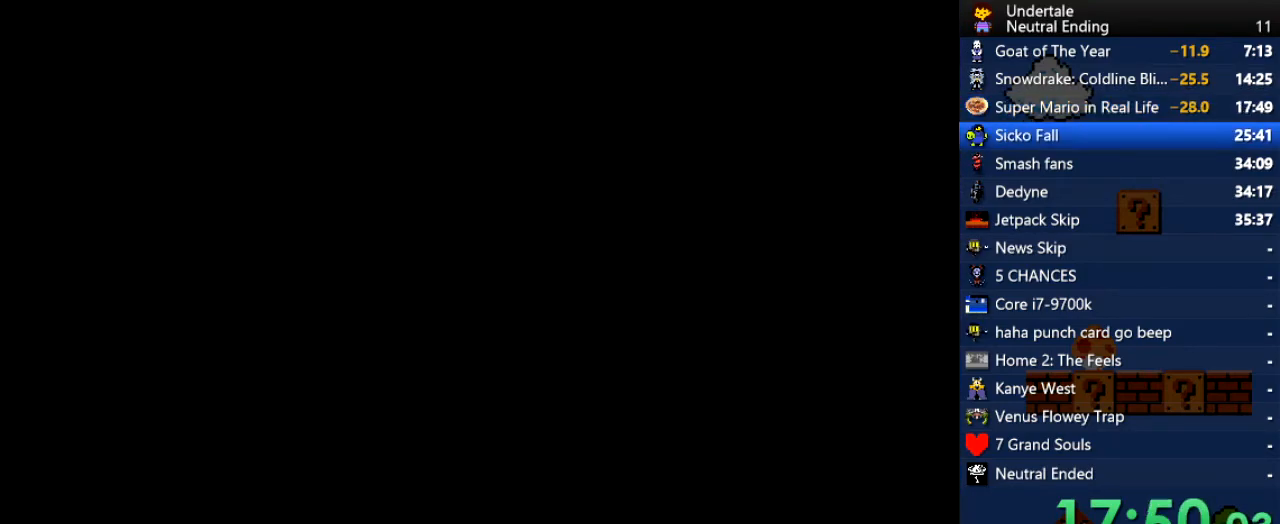
{"keys": ["right"], "events": []}
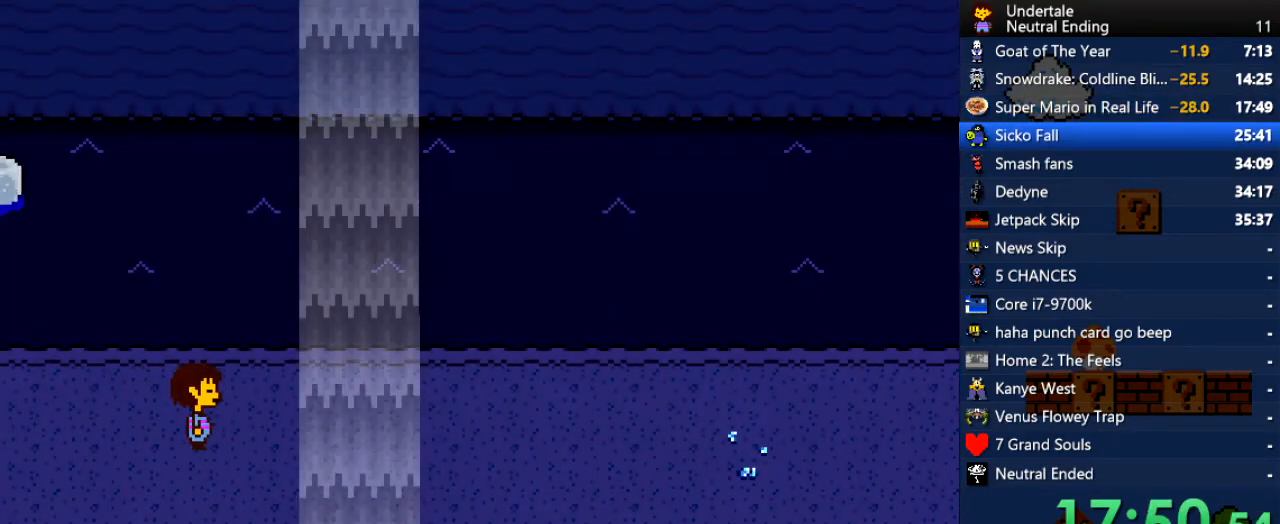
{"keys": ["right"], "events": []}
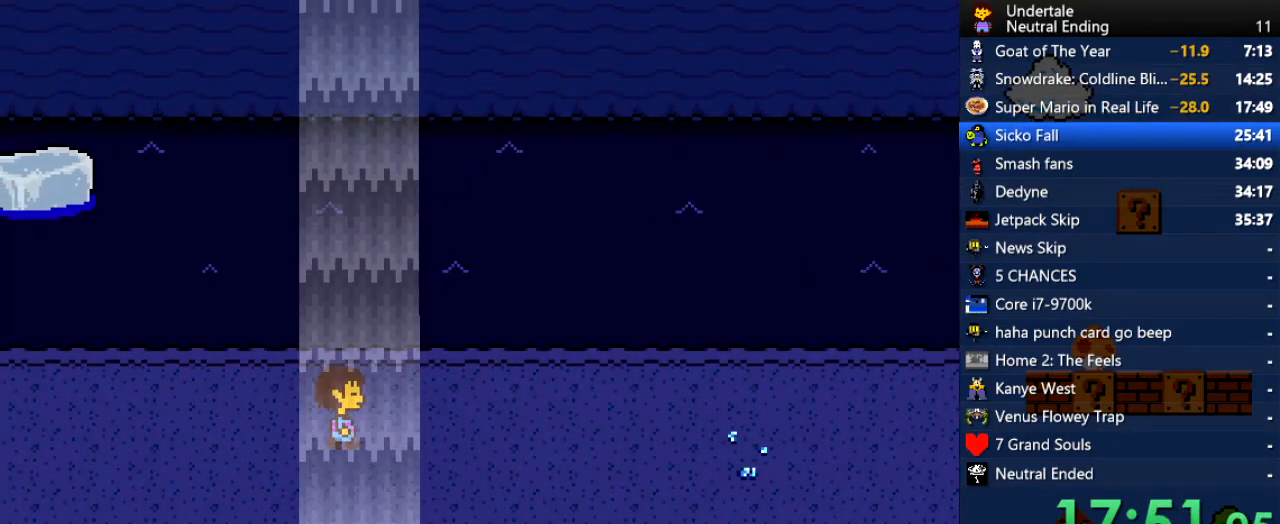
{"keys": ["right"], "events": []}
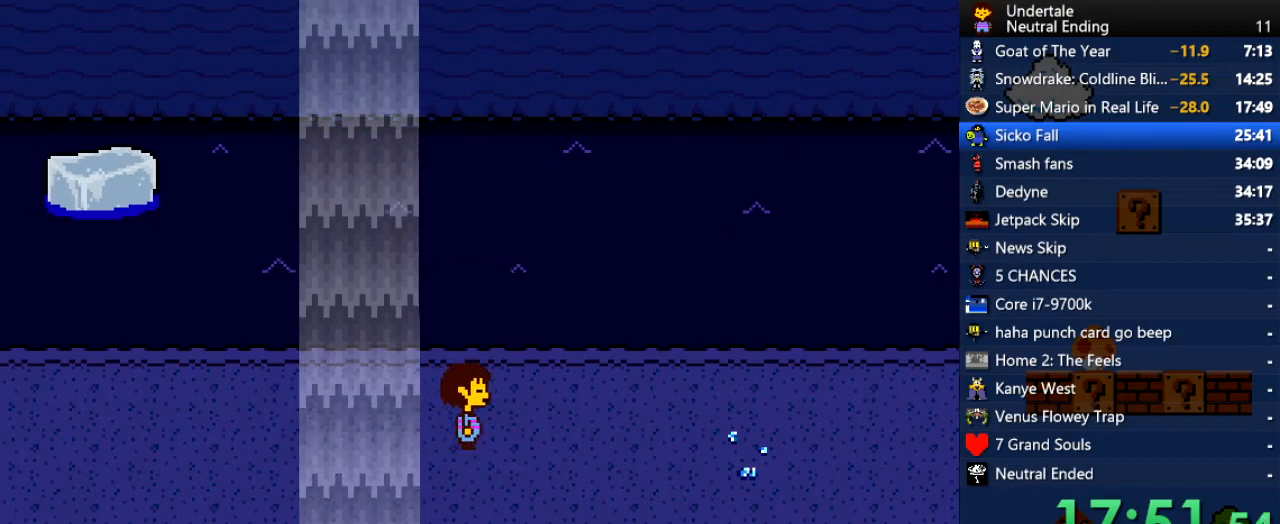
{"keys": ["right"], "events": []}
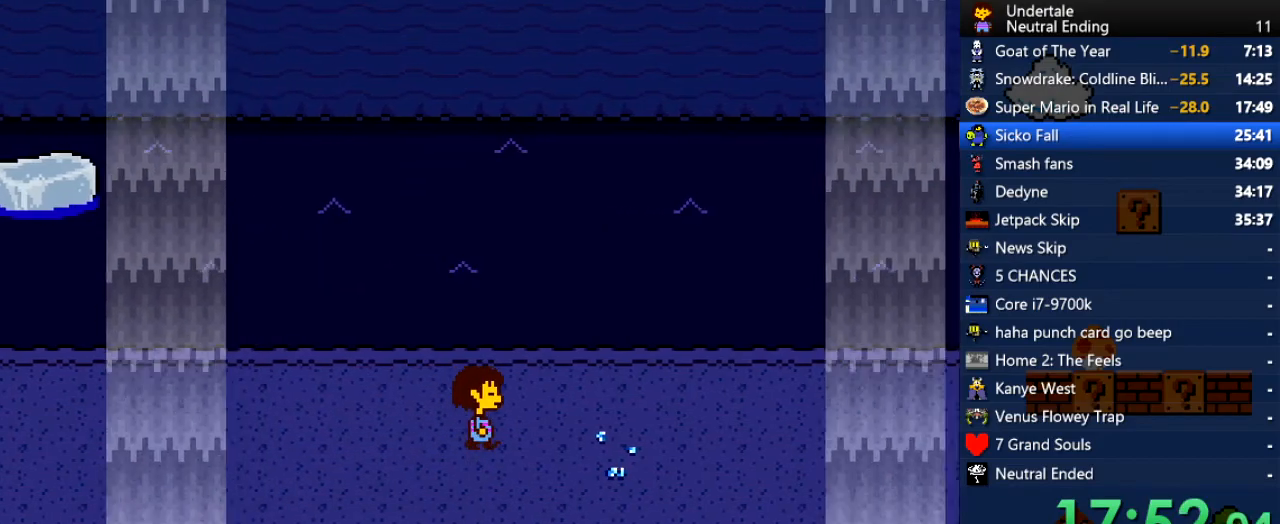
{"keys": ["right"], "events": []}
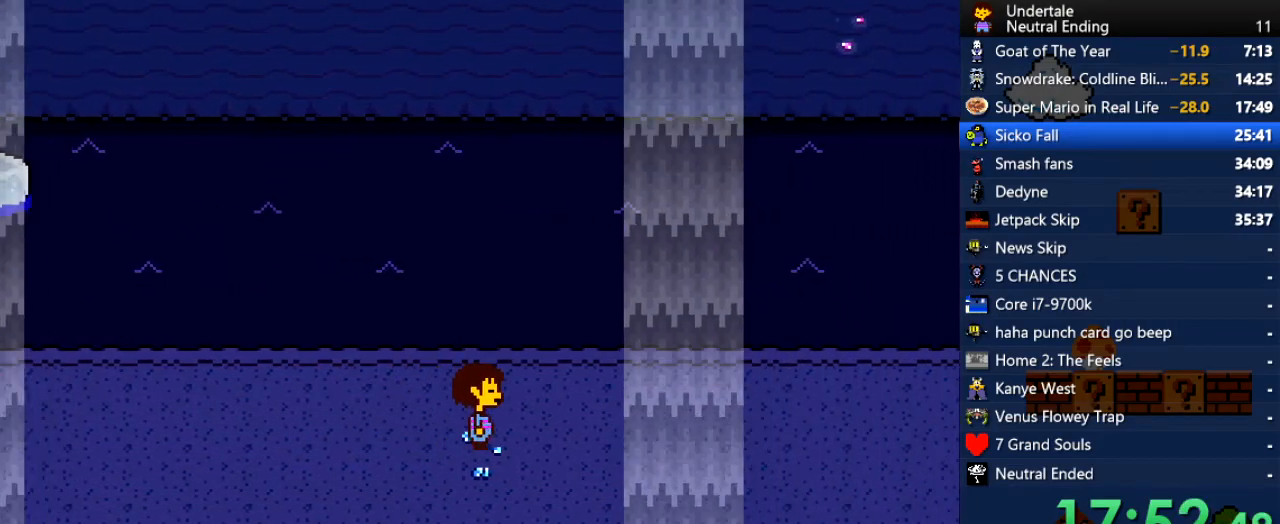
{"keys": ["right"], "events": []}
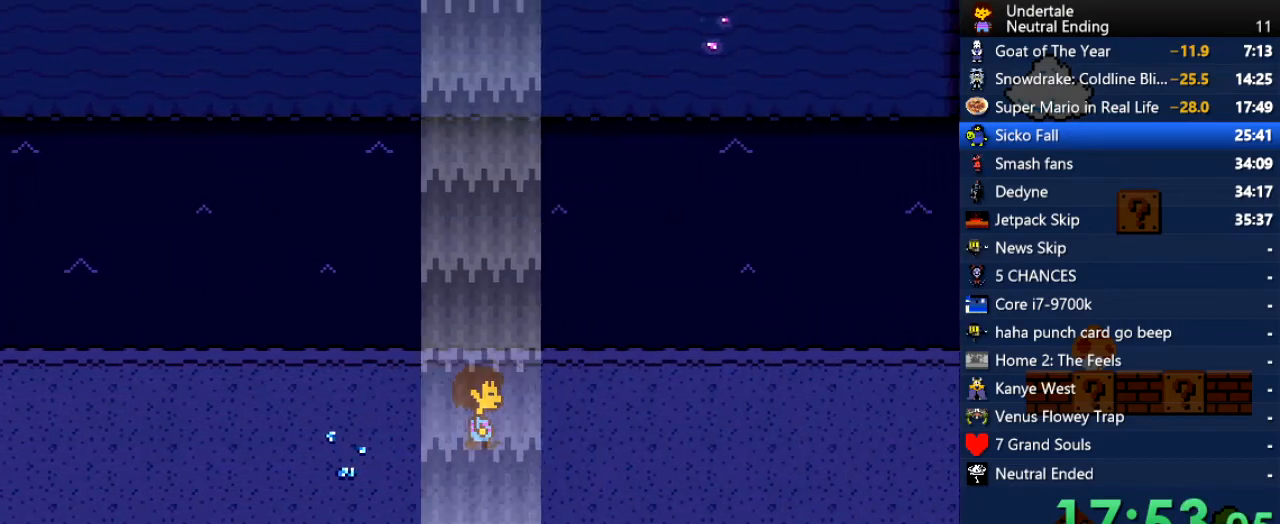
{"keys": ["right"], "events": []}
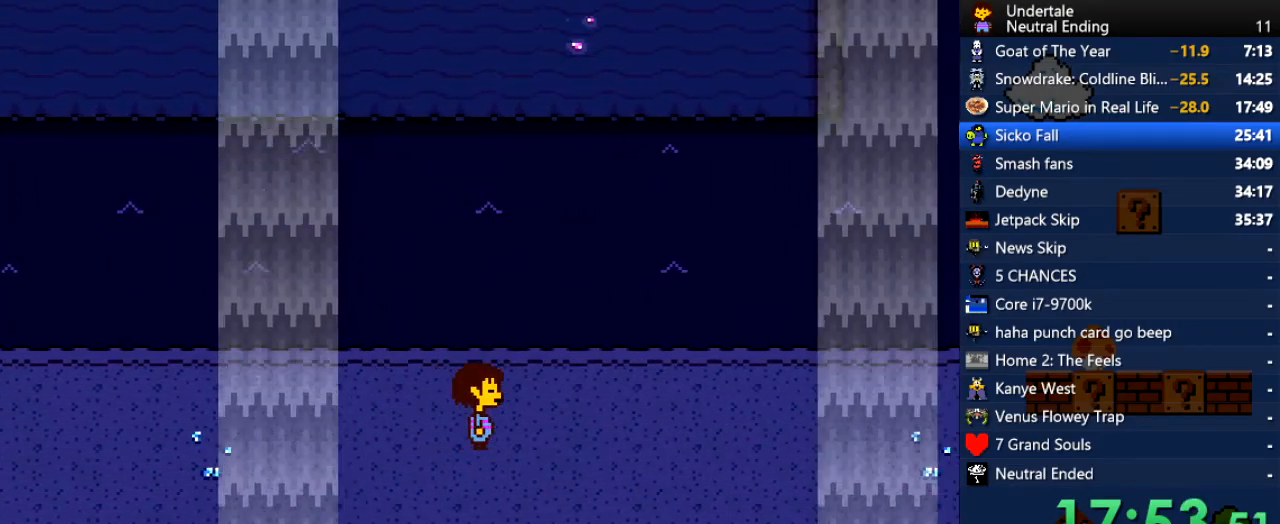
{"keys": ["right"], "events": []}
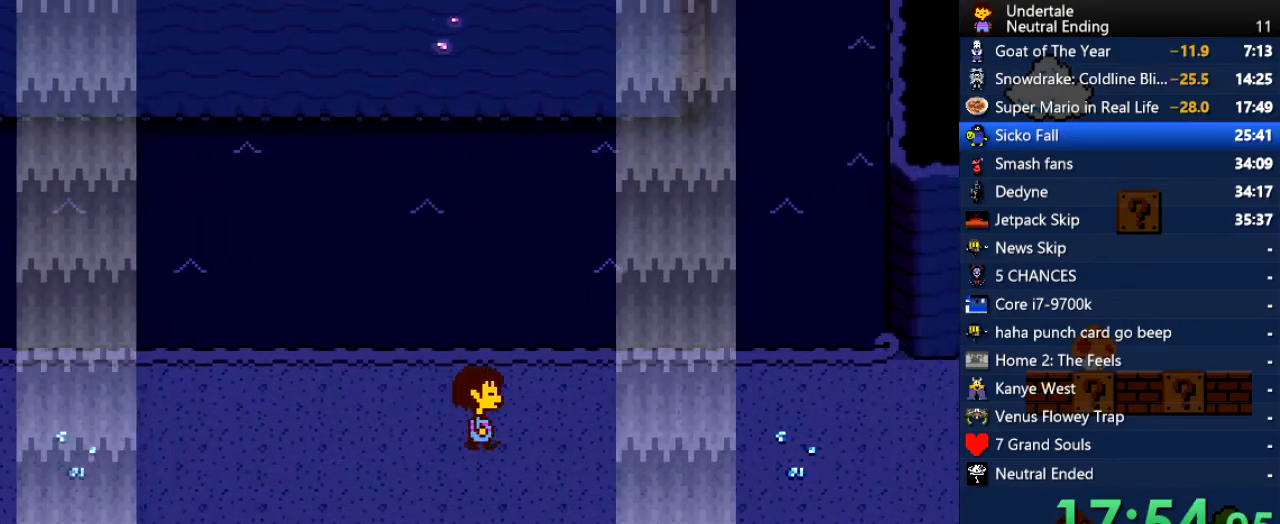
{"keys": ["right"], "events": []}
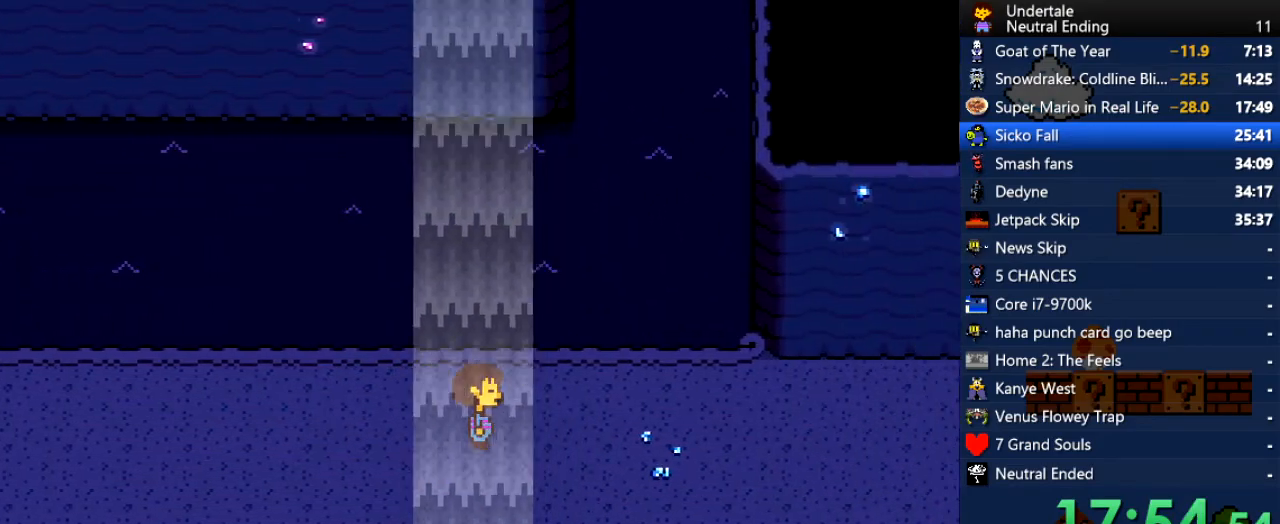
{"keys": ["right"], "events": []}
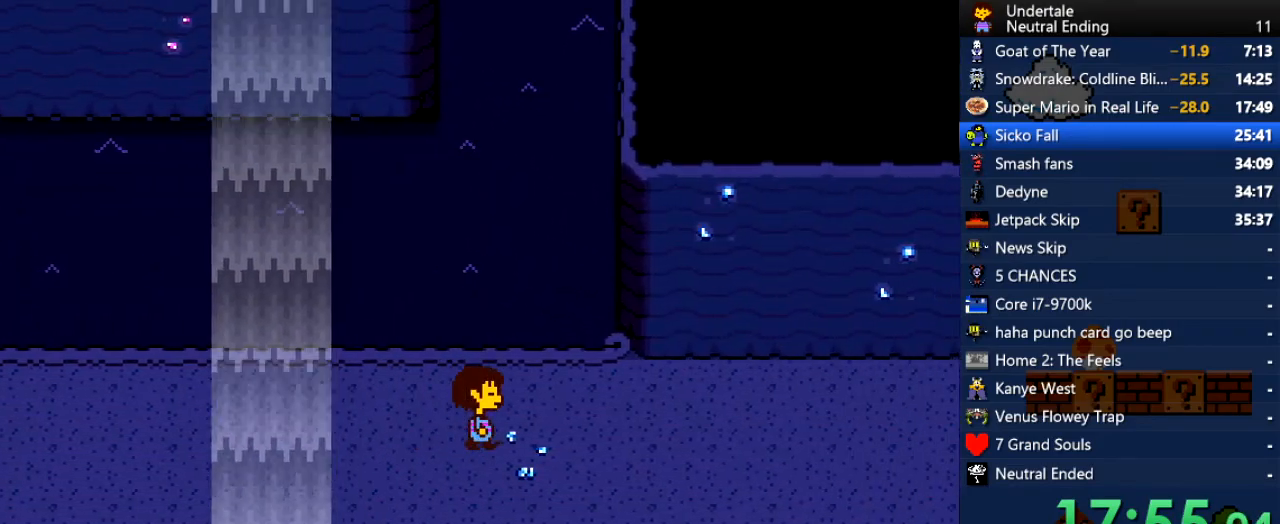
{"keys": ["right"], "events": []}
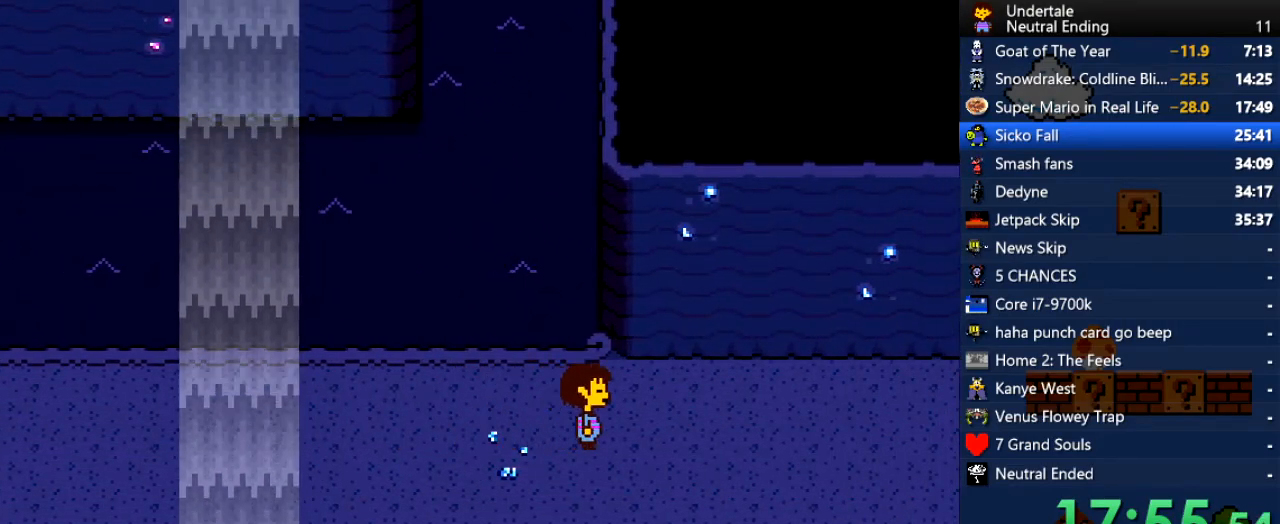
{"keys": ["right"], "events": []}
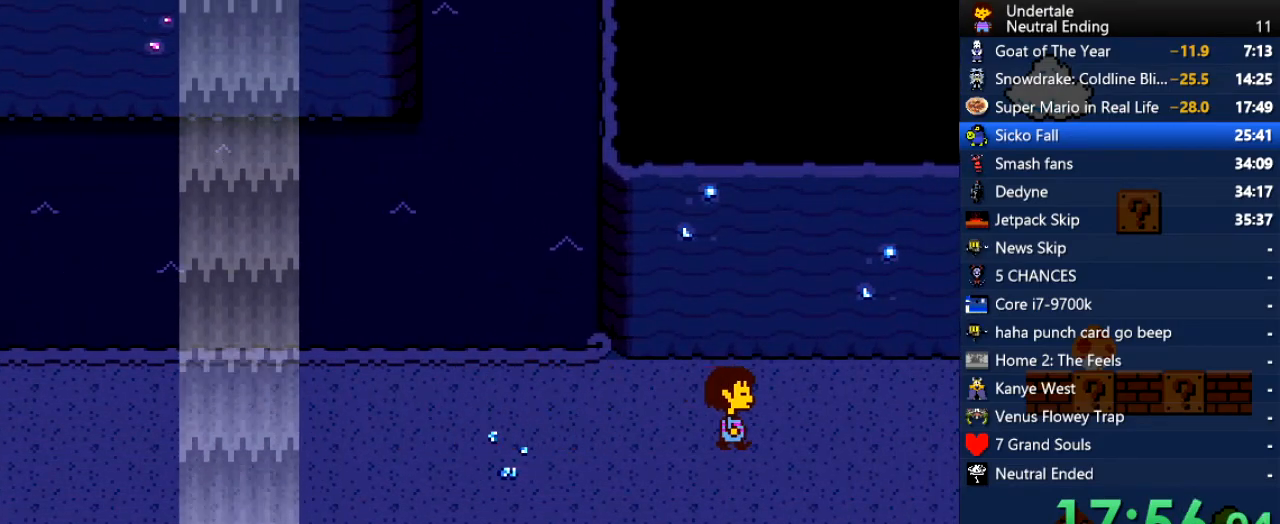
{"keys": ["right"], "events": []}
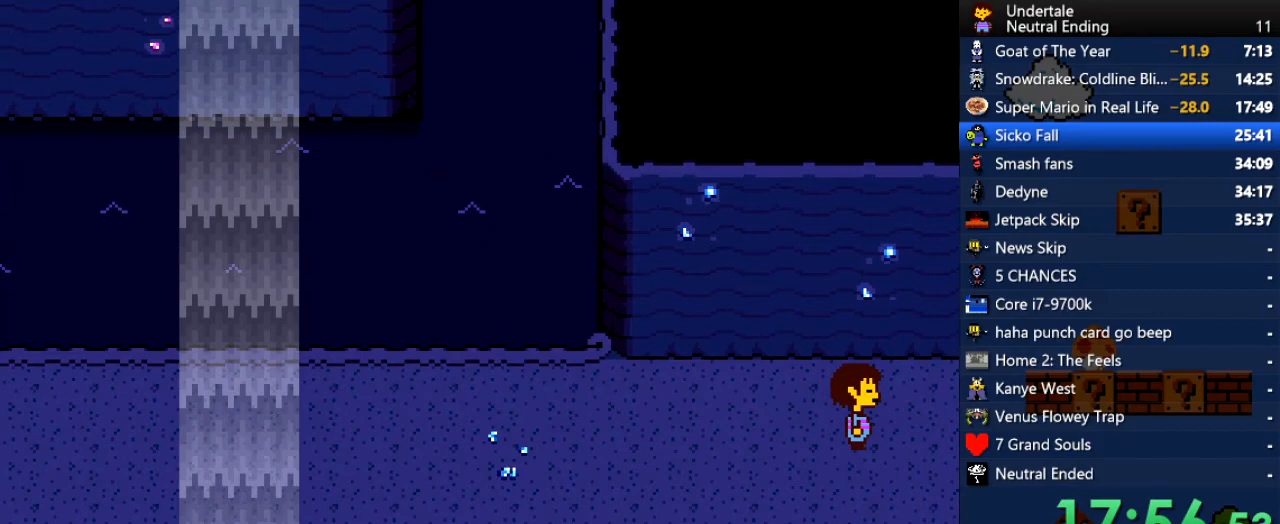
{"keys": ["right"], "events": []}
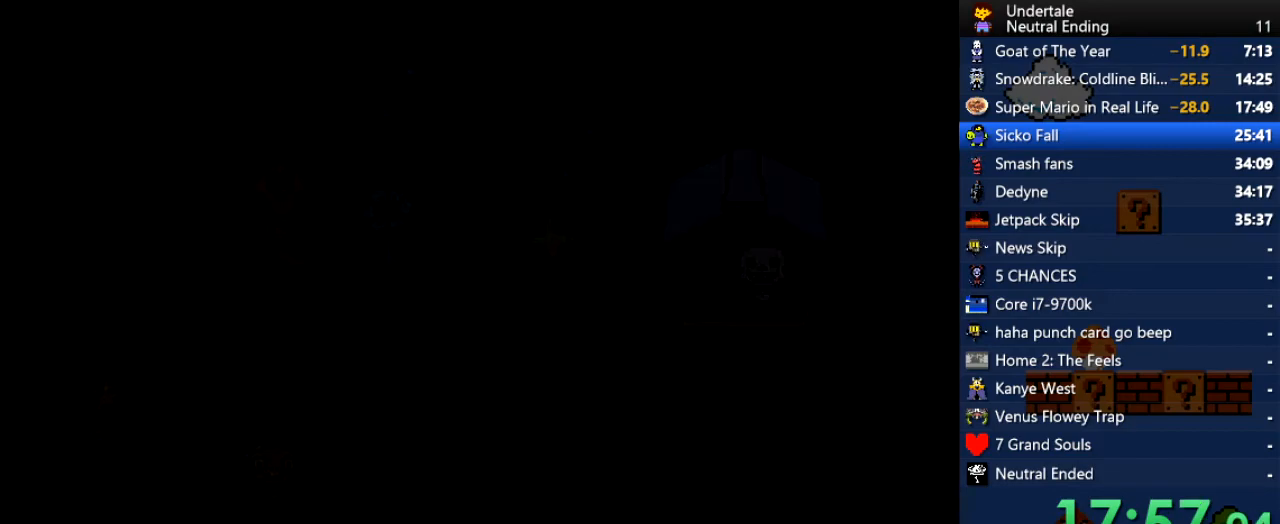
{"keys": ["right"], "events": []}
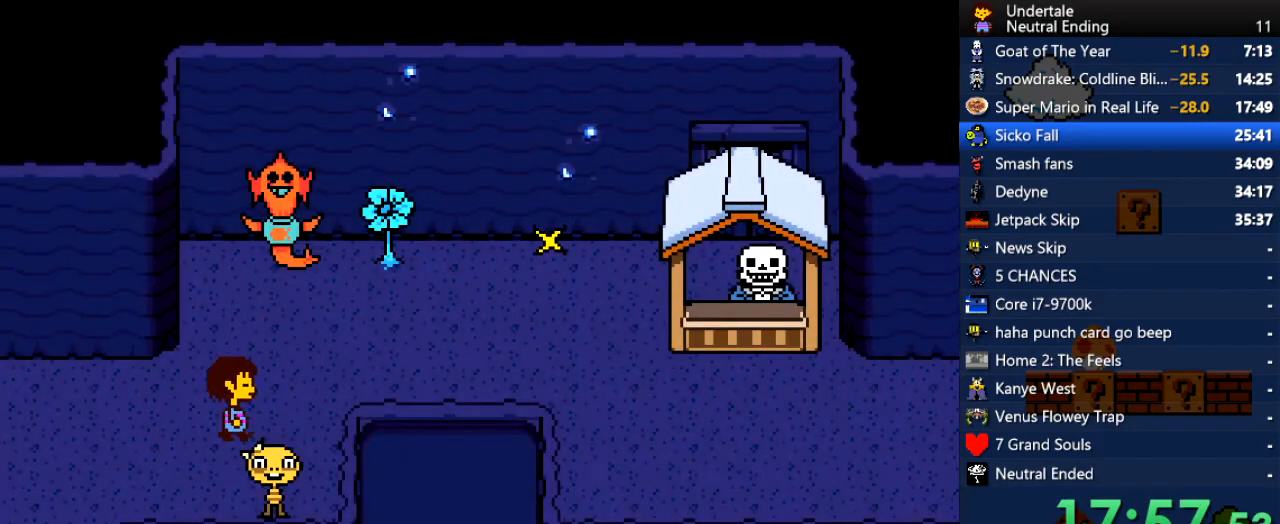
{"keys": ["right"], "events": [[19, "up", "down"], [208, "up", "up"]]}
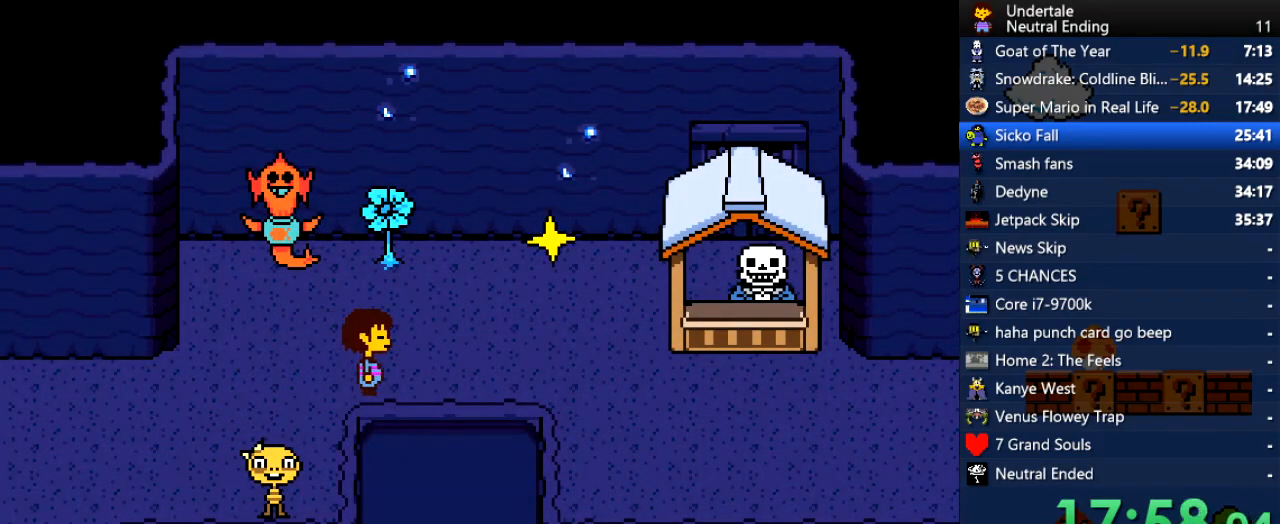
{"keys": ["right"], "events": []}
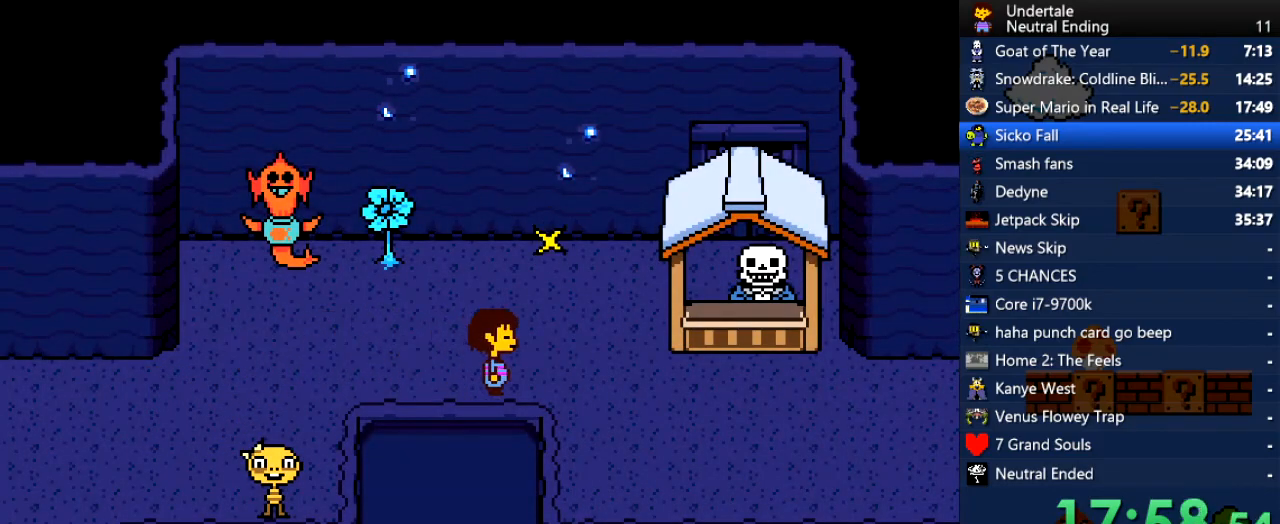
{"keys": ["right"], "events": []}
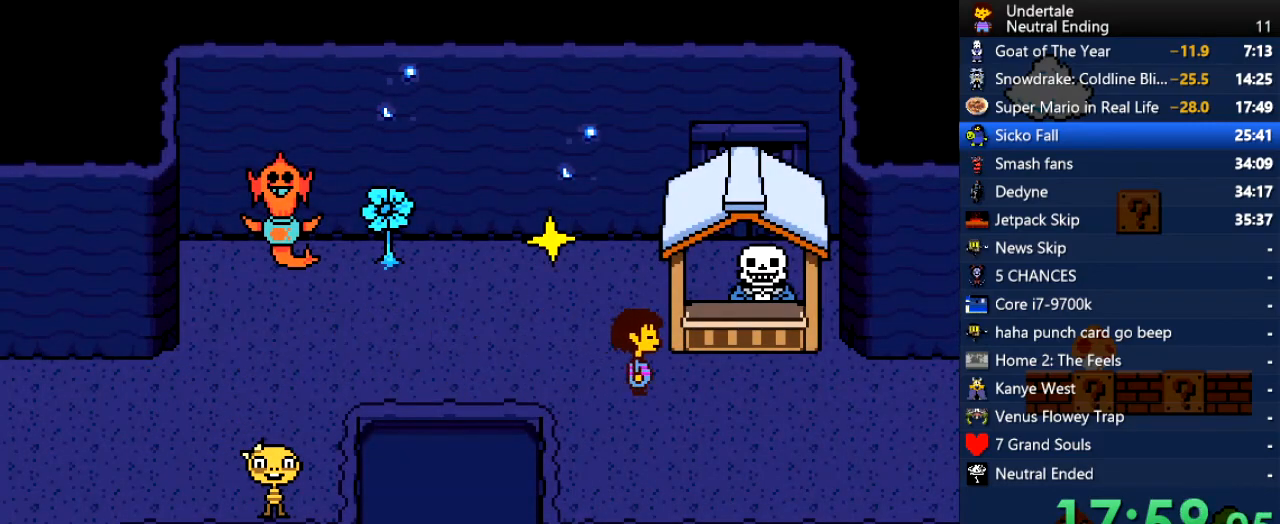
{"keys": ["right"], "events": []}
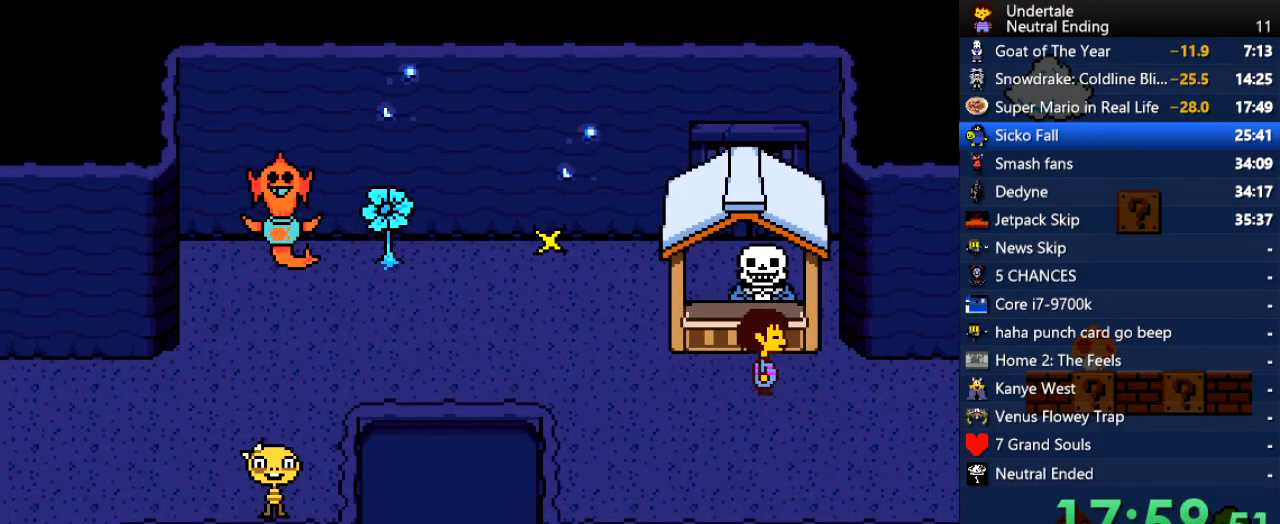
{"keys": ["right"], "events": []}